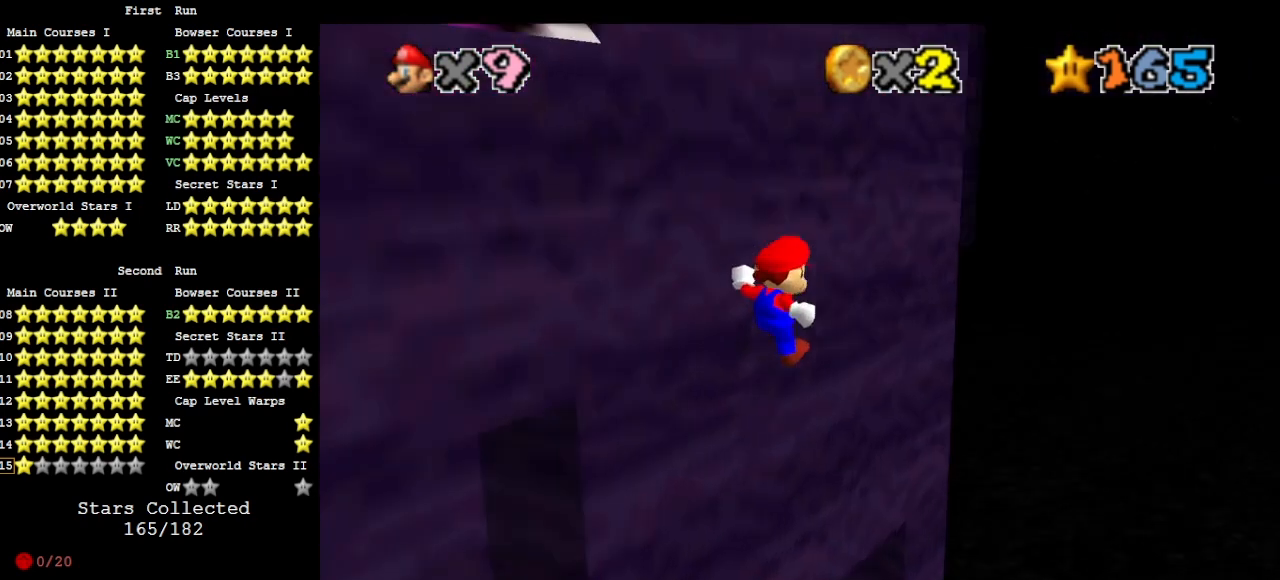
Gameplay with a controller (Nintendo layout); each line is a JSON object with the inputs held at the frame after it. "events" lists button and stick changes between this image and that frame as [ms after this image, input, new state], when the widget could be followed in between. Not read: L3 R3 START.
{"buttons": [], "left_stick": "up", "events": [[67, "C_RIGHT", "down"], [100, "C_RIGHT", "up"], [233, "DPAD_DOWN", "down"], [367, "DPAD_DOWN", "up"]]}
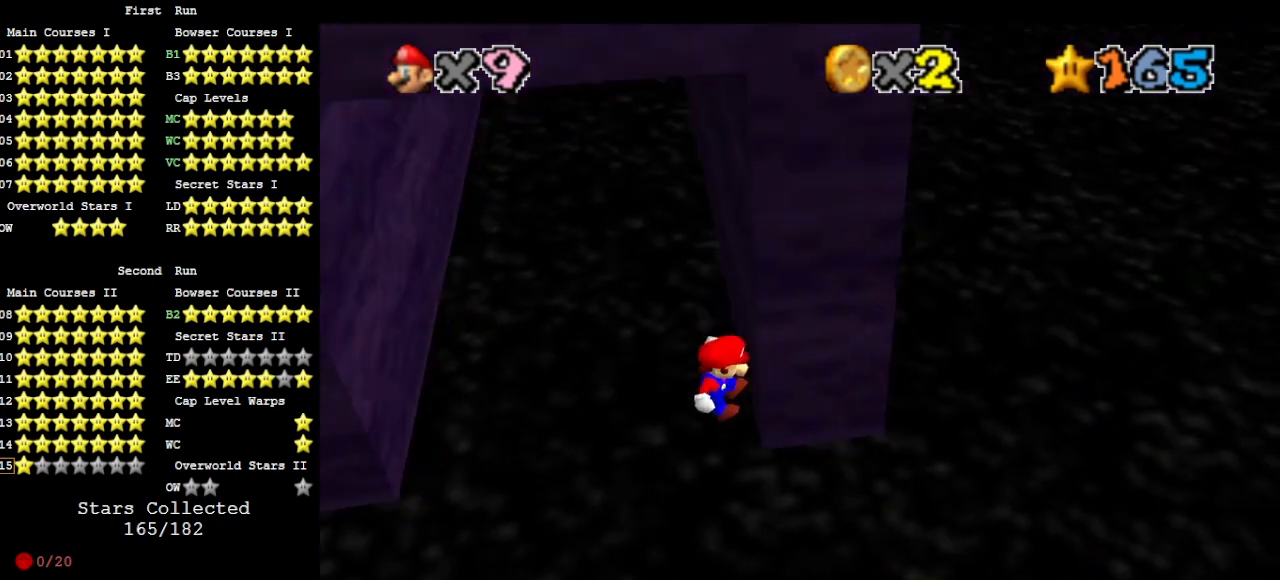
{"buttons": [], "left_stick": "up-left", "events": [[100, "A", "down"], [100, "left_stick", "up-left"], [300, "A", "up"]]}
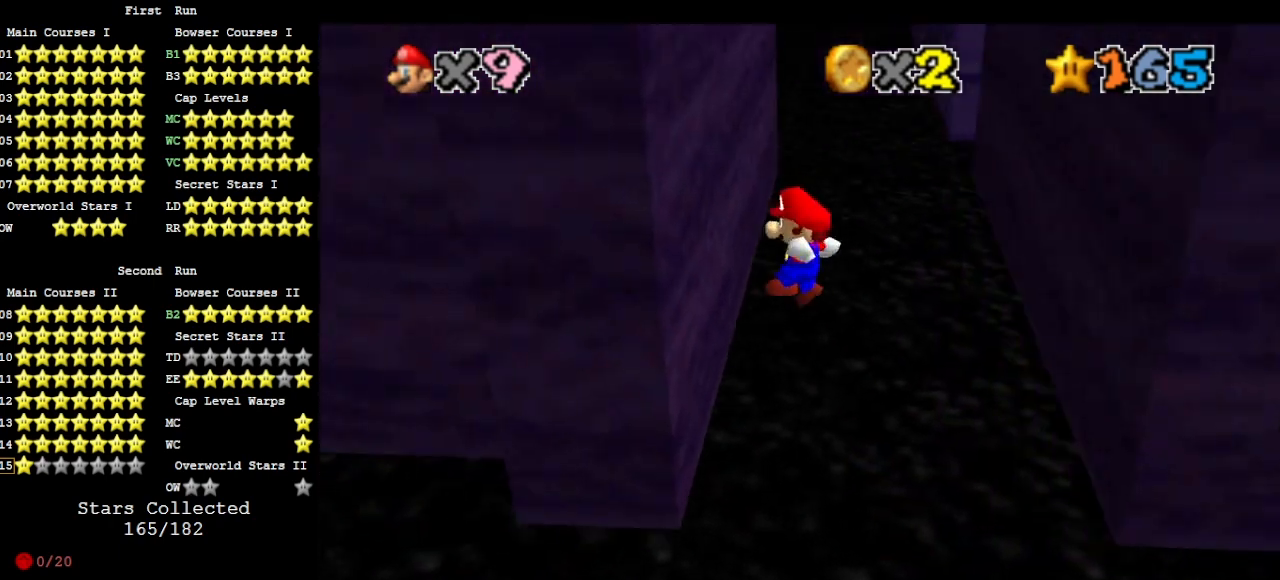
{"buttons": ["DPAD_DOWN"], "left_stick": "up", "events": [[167, "left_stick", "up"], [233, "A", "down"], [300, "A", "up"], [467, "DPAD_DOWN", "down"]]}
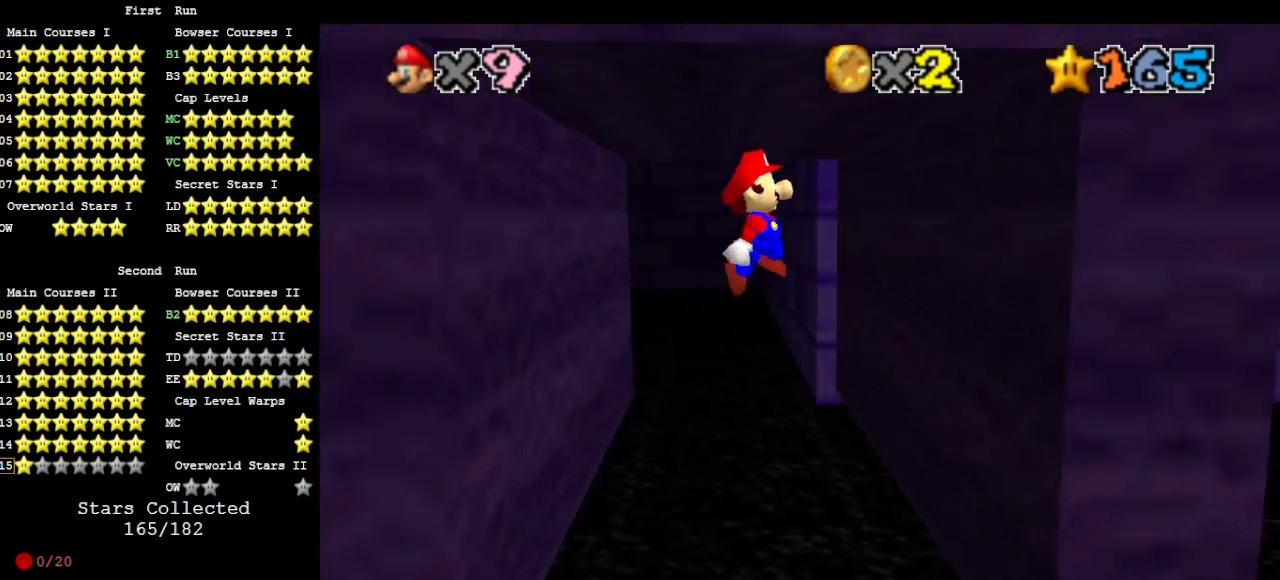
{"buttons": [], "left_stick": "up-left", "events": [[100, "DPAD_DOWN", "up"], [367, "A", "down"], [400, "left_stick", "up-left"], [500, "A", "up"]]}
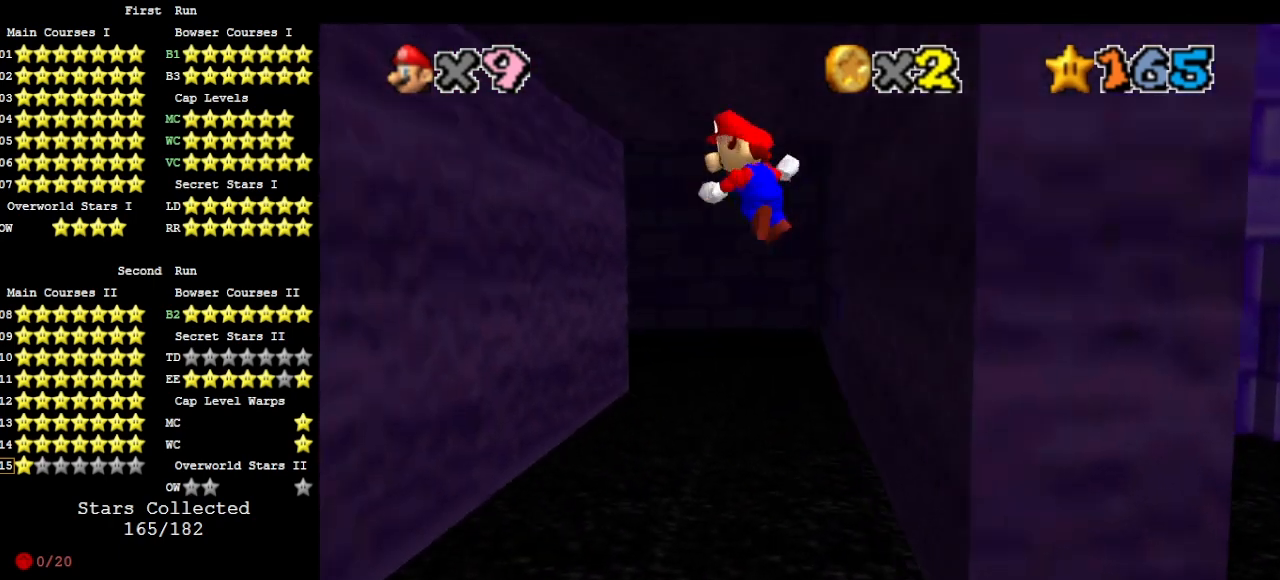
{"buttons": ["A"], "left_stick": "up", "events": [[167, "DPAD_DOWN", "down"], [233, "DPAD_DOWN", "up"], [400, "left_stick", "up"], [500, "A", "down"]]}
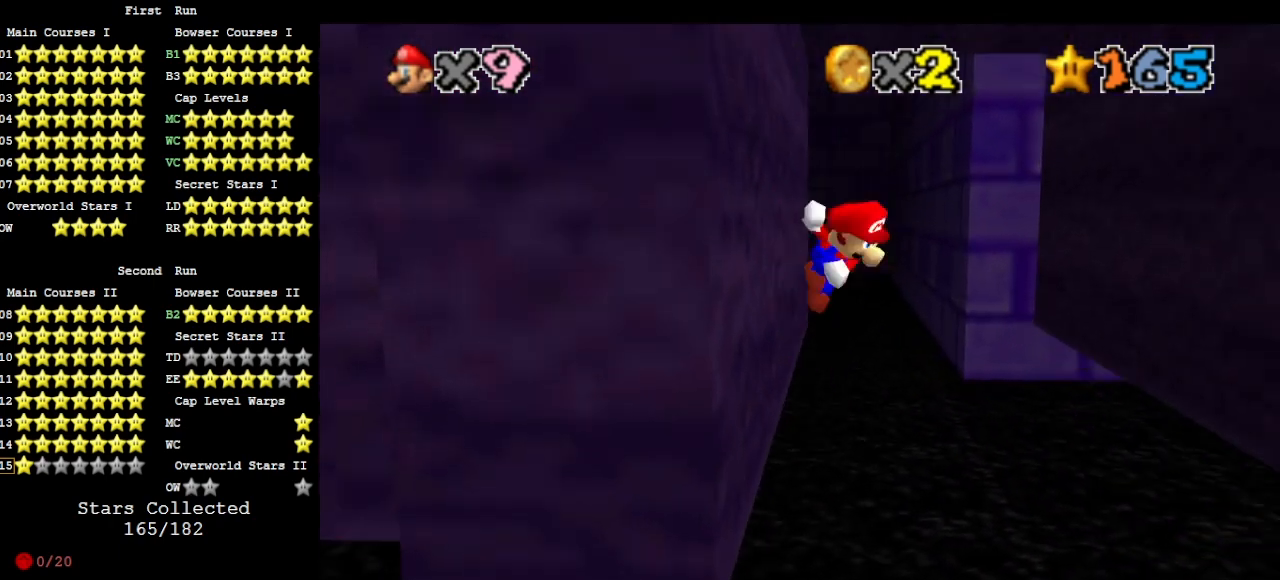
{"buttons": [], "left_stick": "up", "events": [[67, "A", "up"]]}
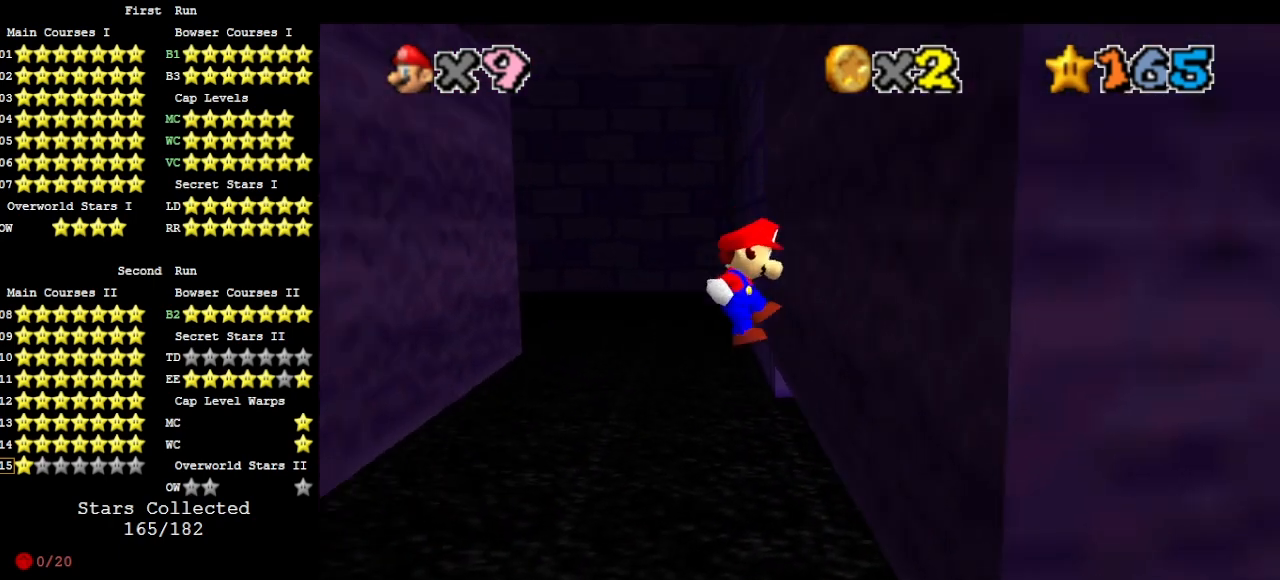
{"buttons": [], "left_stick": "up-left", "events": [[167, "A", "down"], [200, "left_stick", "up-left"], [233, "A", "up"]]}
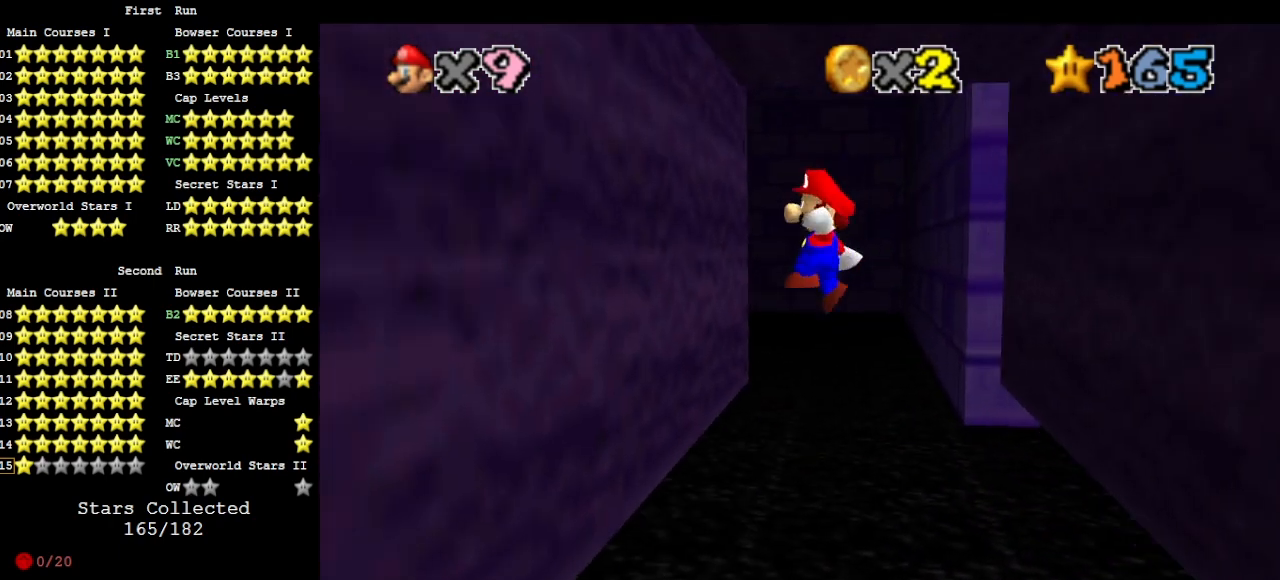
{"buttons": [], "left_stick": "up", "events": [[233, "left_stick", "up"], [267, "A", "down"], [367, "A", "up"]]}
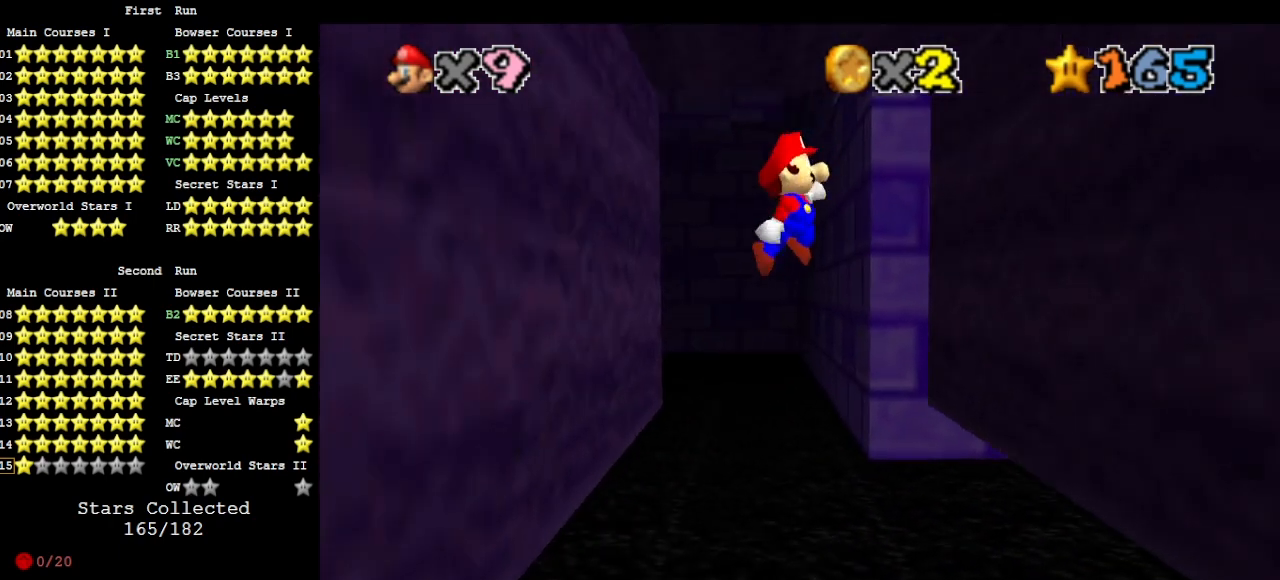
{"buttons": ["A"], "left_stick": "up-left", "events": [[467, "A", "down"], [467, "left_stick", "up-left"]]}
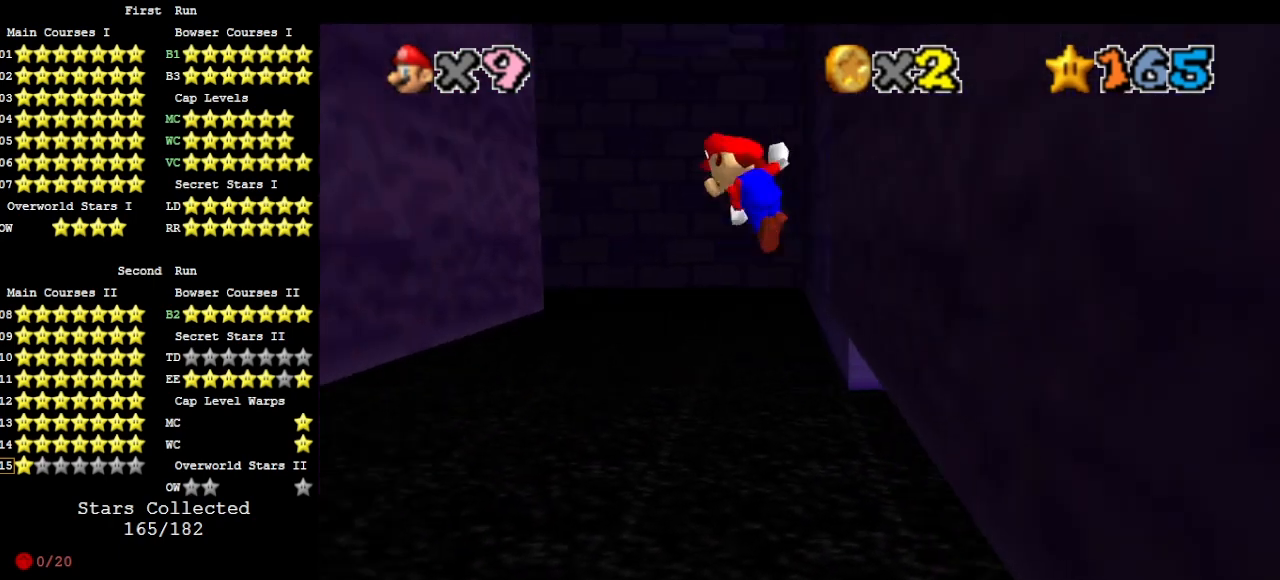
{"buttons": [], "left_stick": "up", "events": [[67, "A", "up"], [467, "left_stick", "up"]]}
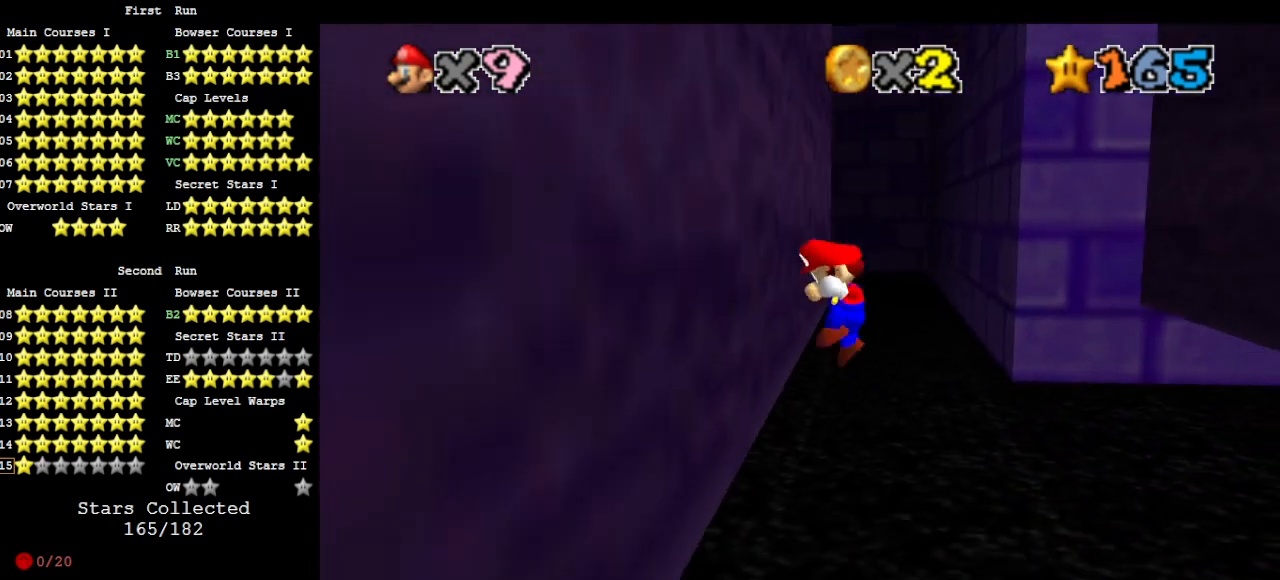
{"buttons": [], "left_stick": "up", "events": [[33, "A", "down"], [200, "A", "up"], [333, "DPAD_DOWN", "down"], [433, "DPAD_DOWN", "up"]]}
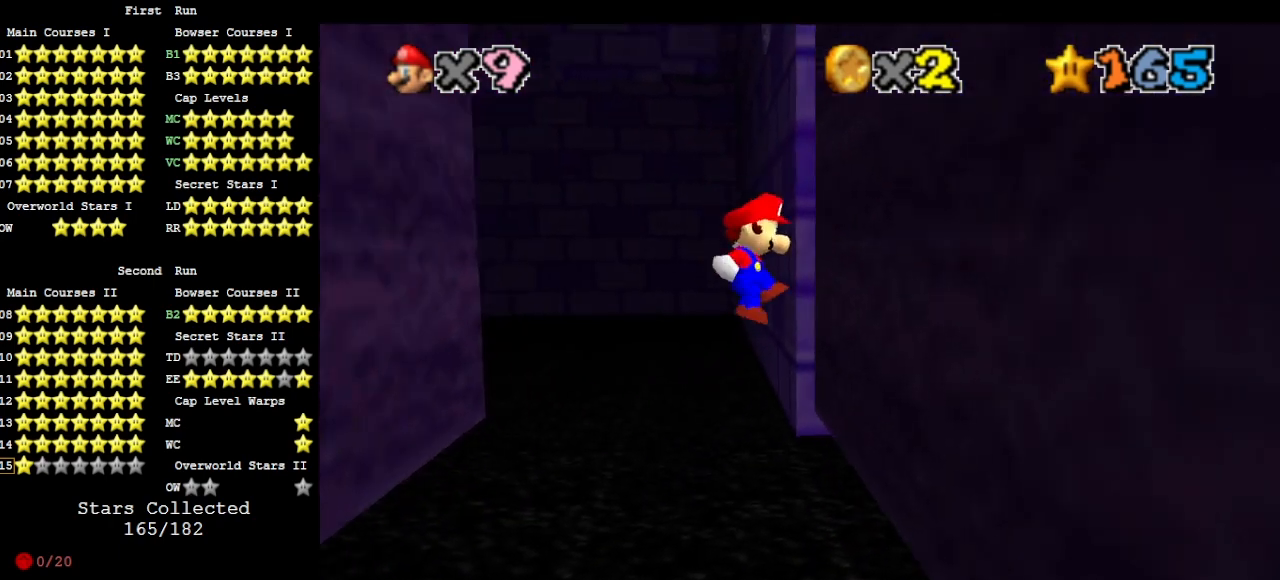
{"buttons": ["DPAD_DOWN"], "left_stick": "up-left", "events": [[233, "A", "down"], [233, "left_stick", "up-left"], [300, "A", "up"], [433, "DPAD_DOWN", "down"]]}
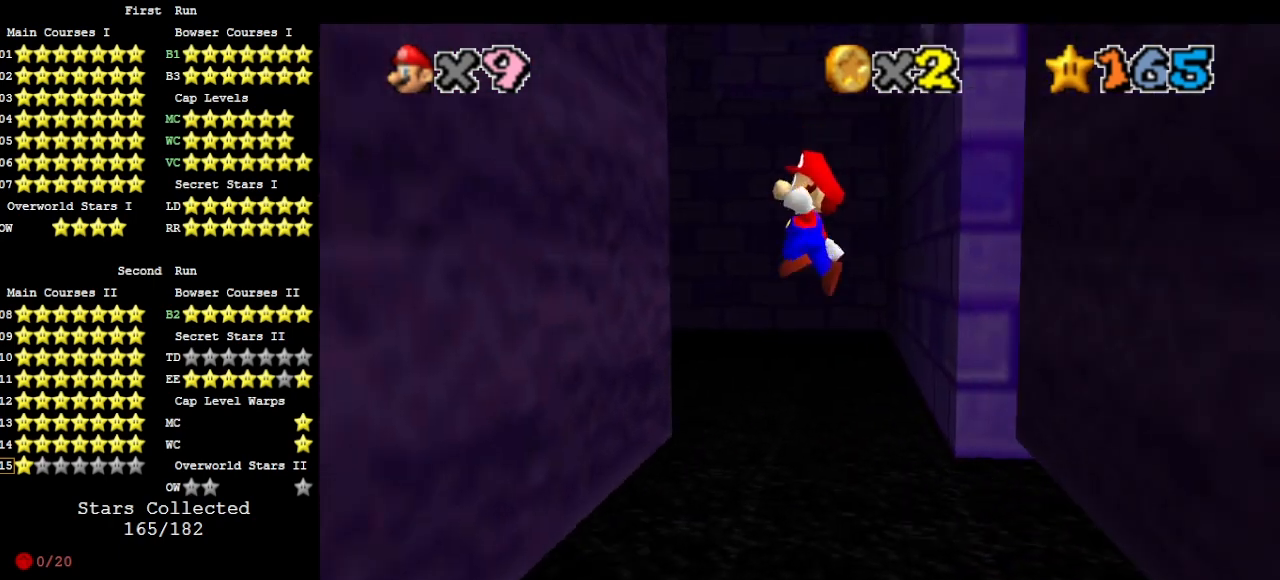
{"buttons": ["C_LEFT"], "left_stick": "up-right", "events": [[67, "DPAD_DOWN", "up"], [167, "left_stick", "up"], [367, "A", "down"], [367, "left_stick", "up-right"], [433, "C_DOWN", "down"], [467, "A", "up"], [500, "C_DOWN", "up"], [500, "C_LEFT", "down"]]}
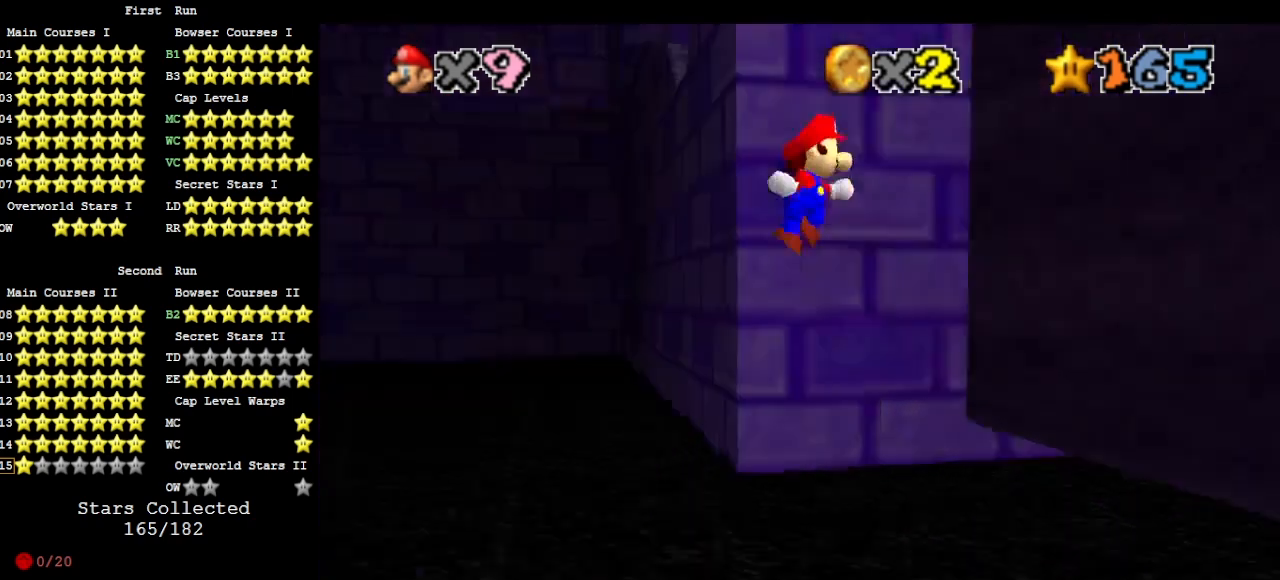
{"buttons": ["A"], "left_stick": "down", "events": [[67, "C_LEFT", "up"], [67, "left_stick", "up"], [133, "C_LEFT", "down"], [233, "C_LEFT", "up"], [267, "C_LEFT", "down"], [400, "C_LEFT", "up"], [500, "A", "down"], [500, "left_stick", "down"]]}
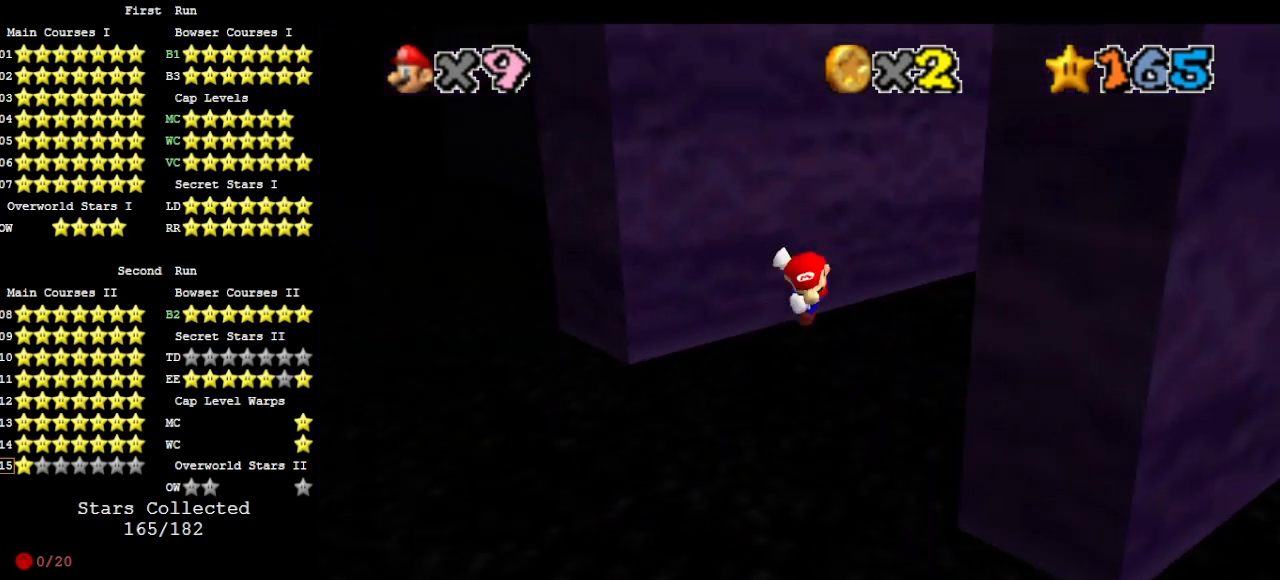
{"buttons": [], "left_stick": "down", "events": [[167, "A", "up"]]}
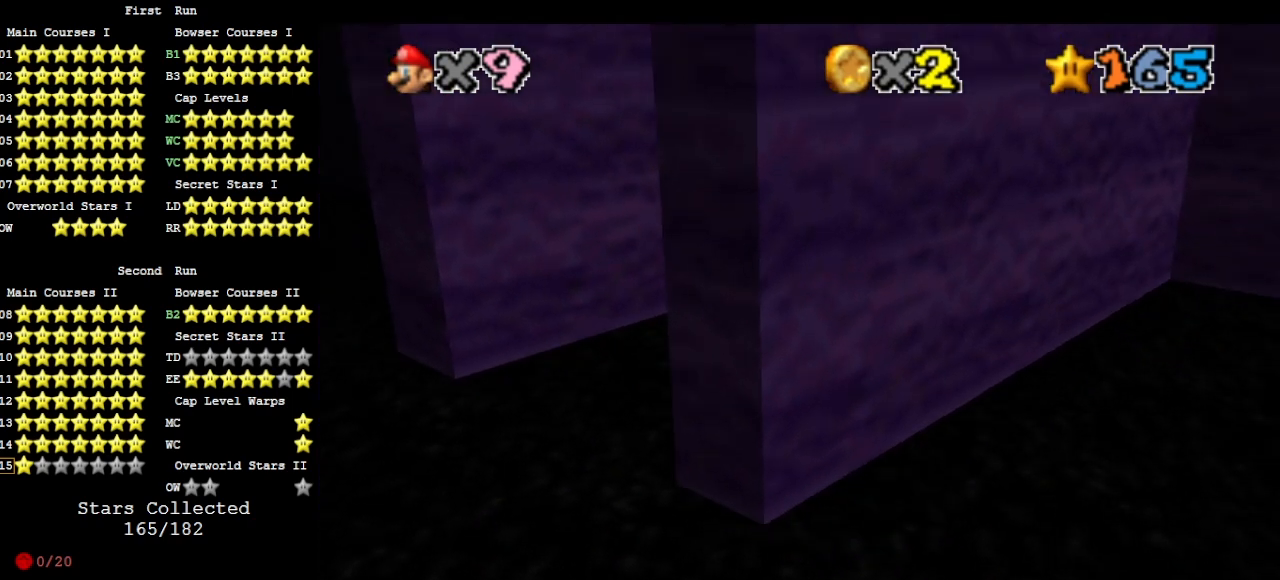
{"buttons": [], "left_stick": "left", "events": [[100, "left_stick", "left"], [133, "A", "down"], [200, "A", "up"]]}
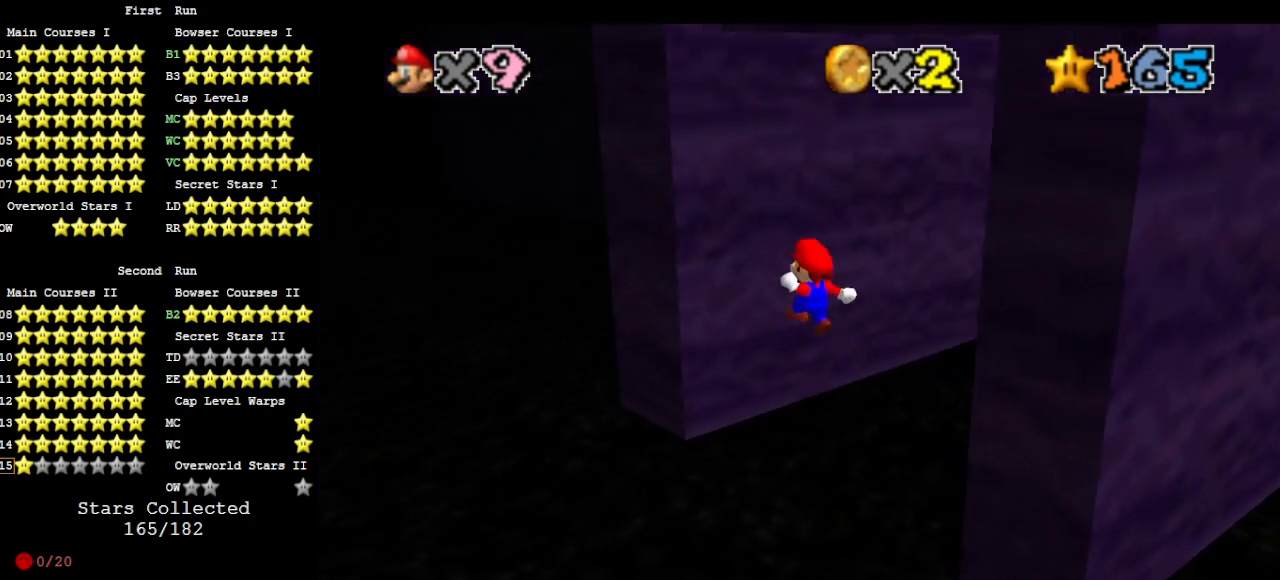
{"buttons": [], "left_stick": "down-right", "events": [[167, "left_stick", "down"], [200, "A", "down"], [233, "A", "up"], [233, "left_stick", "down-right"]]}
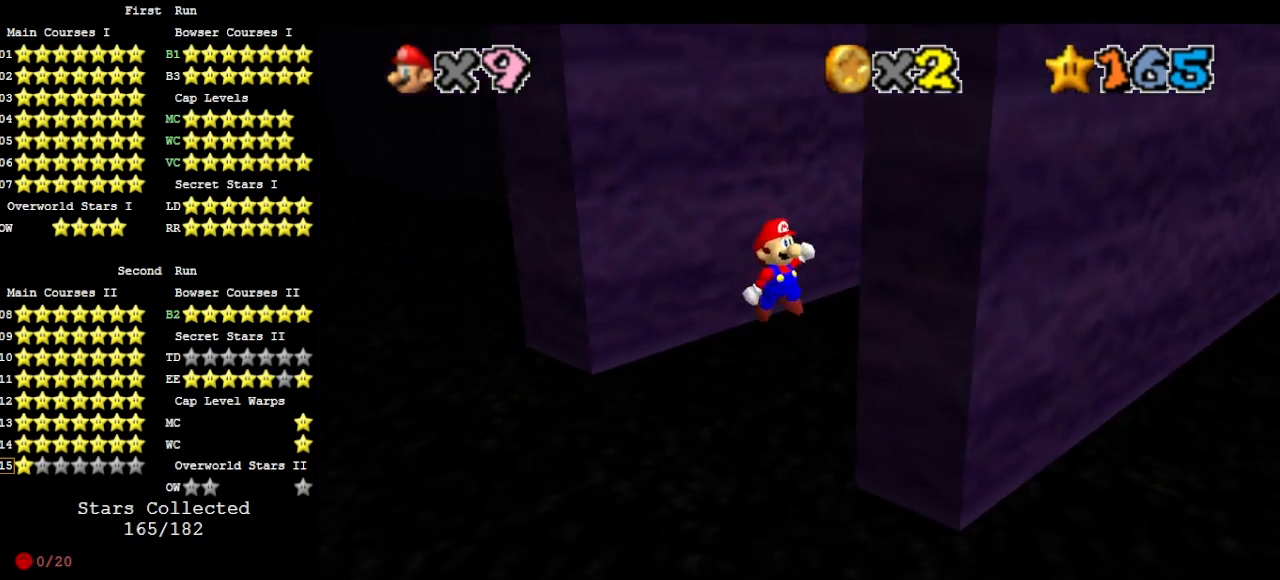
{"buttons": ["C_RIGHT"], "left_stick": "up-left", "events": [[267, "A", "down"], [267, "left_stick", "left"], [400, "A", "up"], [400, "left_stick", "up-left"], [500, "C_RIGHT", "down"]]}
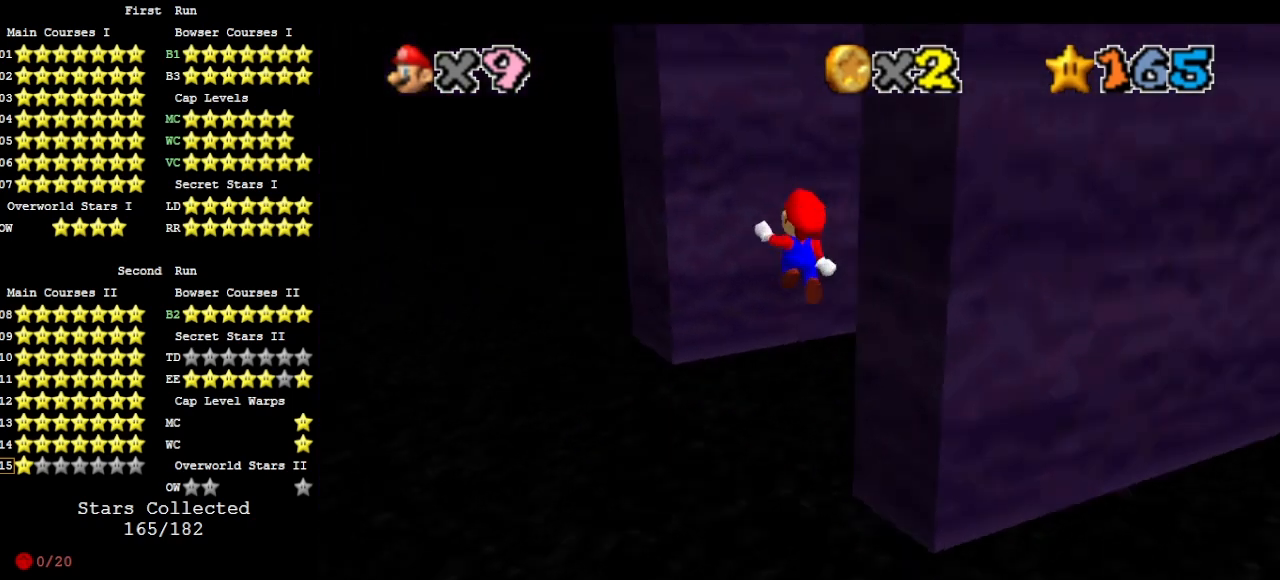
{"buttons": ["A"], "left_stick": "down", "events": [[100, "C_RIGHT", "up"], [333, "left_stick", "down-left"], [367, "A", "down"], [500, "left_stick", "down"]]}
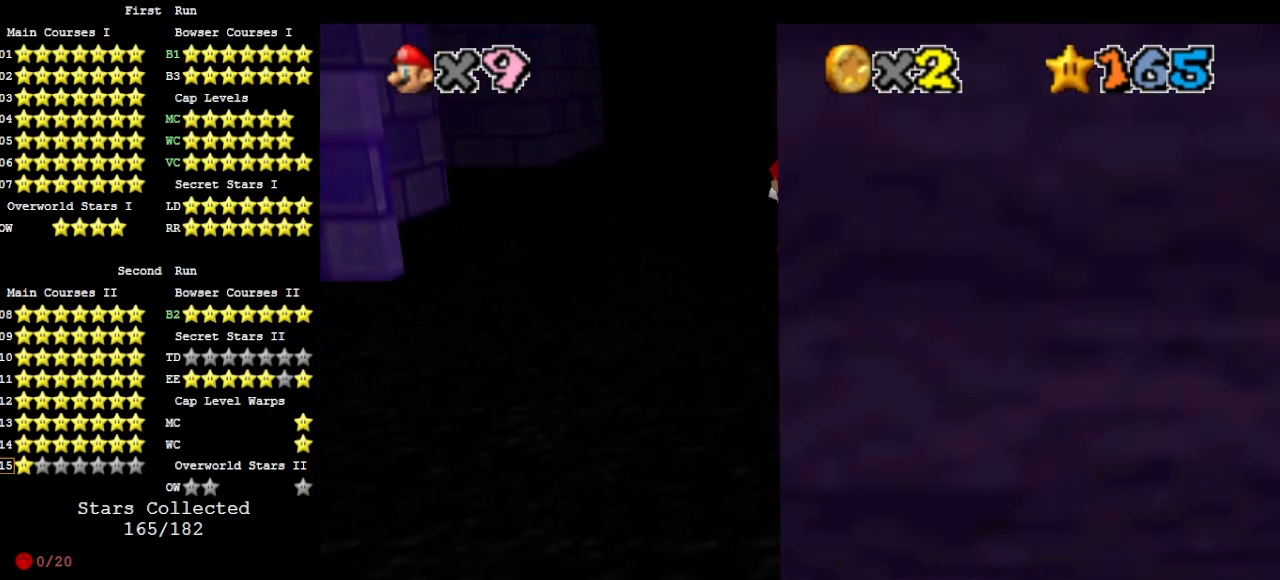
{"buttons": ["A"], "left_stick": "up-left", "events": [[333, "A", "up"], [433, "left_stick", "left"], [467, "A", "down"], [500, "left_stick", "up-left"]]}
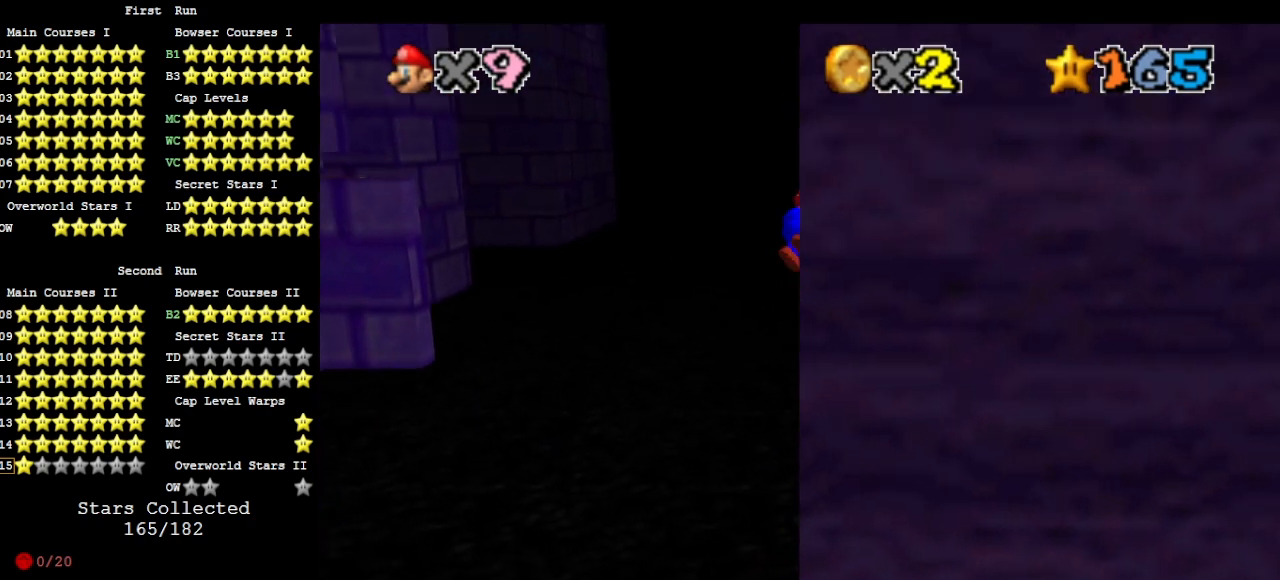
{"buttons": [], "left_stick": "up-right", "events": [[167, "left_stick", "up-right"], [467, "A", "up"]]}
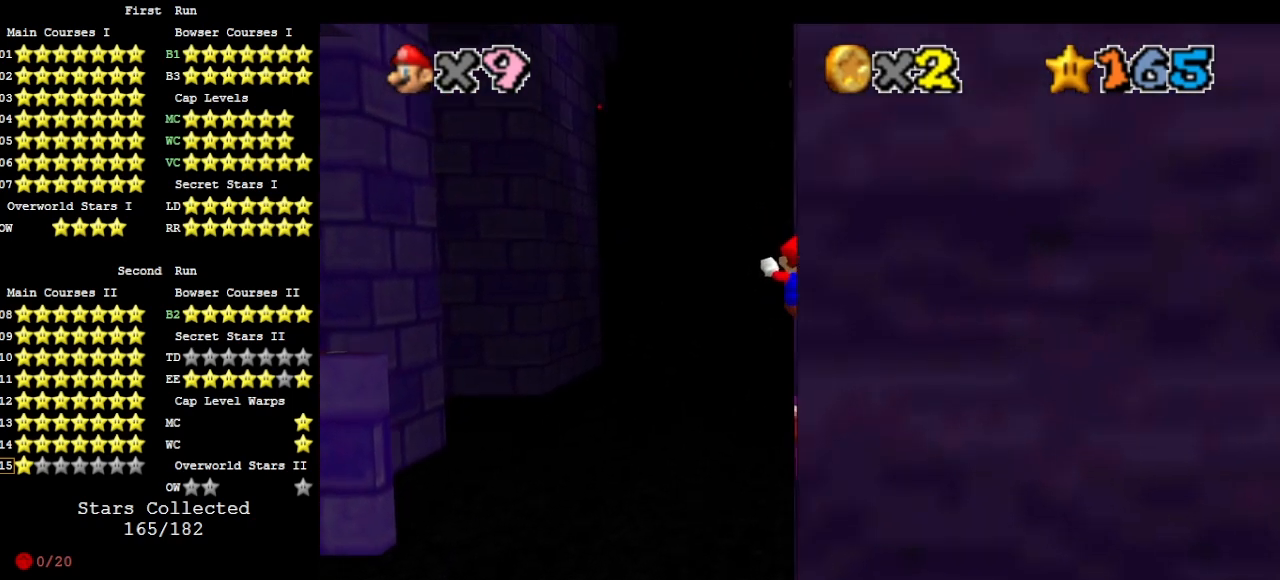
{"buttons": [], "left_stick": "down", "events": [[33, "A", "down"], [67, "left_stick", "down"], [500, "A", "up"]]}
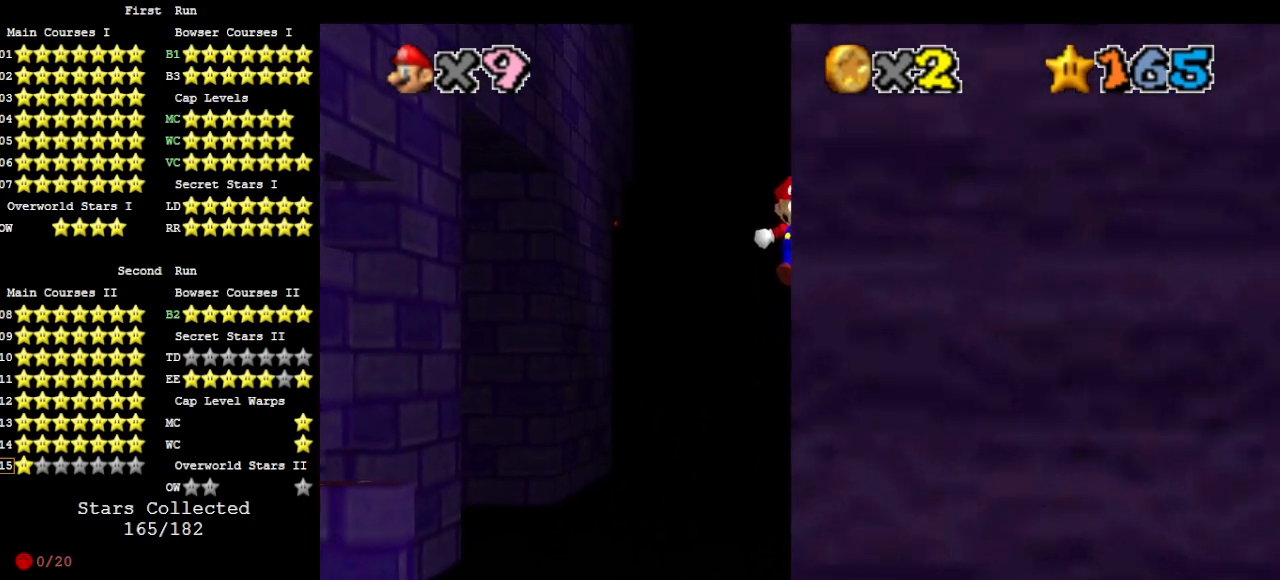
{"buttons": ["C_DOWN", "C_LEFT"], "left_stick": "center", "events": [[67, "left_stick", "up"], [133, "A", "down"], [233, "A", "up"], [300, "left_stick", "center"], [333, "C_LEFT", "down"], [400, "C_LEFT", "up"], [433, "C_DOWN", "down"], [467, "C_LEFT", "down"]]}
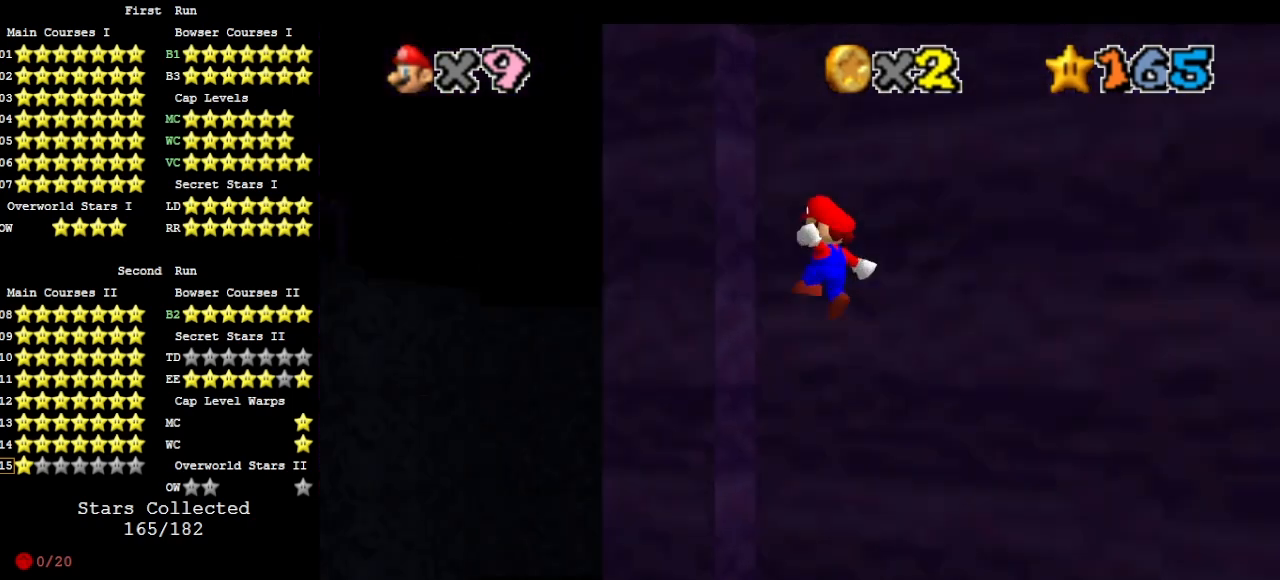
{"buttons": [], "left_stick": "right", "events": [[67, "C_DOWN", "up"], [67, "C_LEFT", "up"], [267, "left_stick", "right"], [300, "A", "down"], [467, "A", "up"]]}
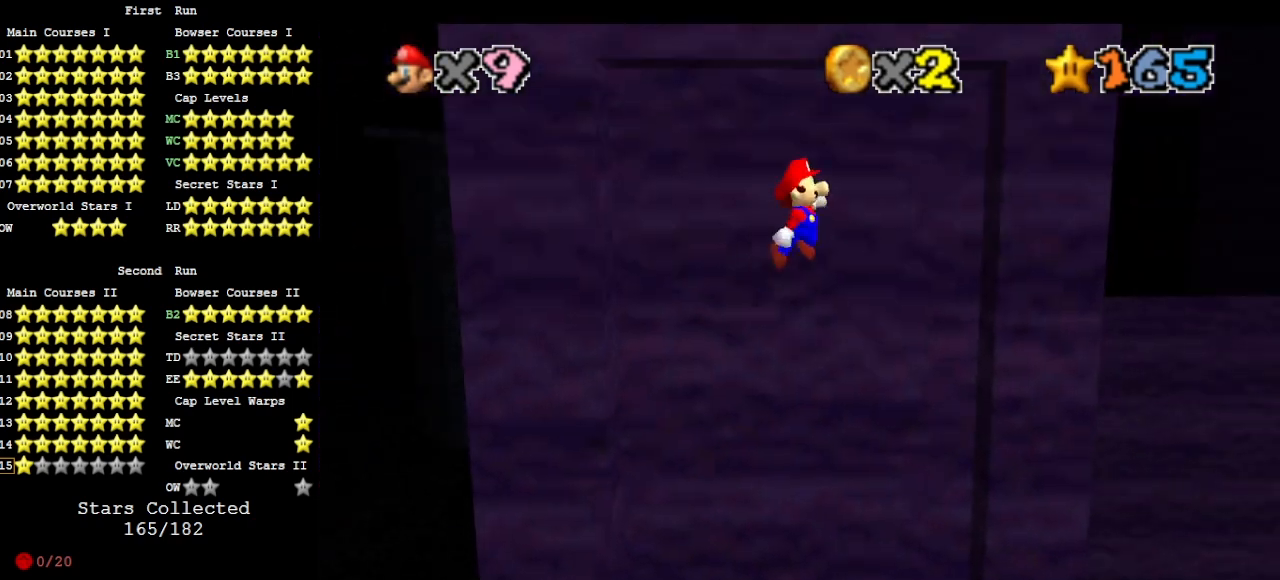
{"buttons": ["A"], "left_stick": "left", "events": [[333, "left_stick", "down"], [367, "A", "down"], [400, "left_stick", "down-left"], [500, "left_stick", "left"]]}
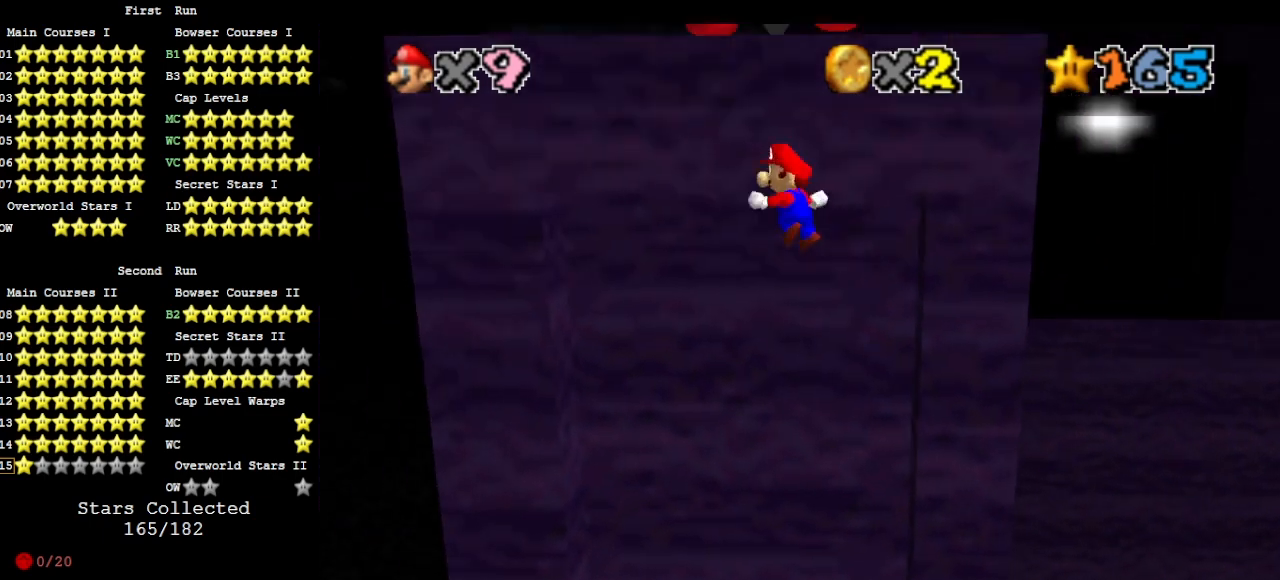
{"buttons": ["A", "C_DOWN"], "left_stick": "center", "events": [[200, "left_stick", "up-left"], [400, "A", "up"], [400, "left_stick", "up"], [467, "A", "down"], [500, "C_DOWN", "down"], [500, "left_stick", "center"]]}
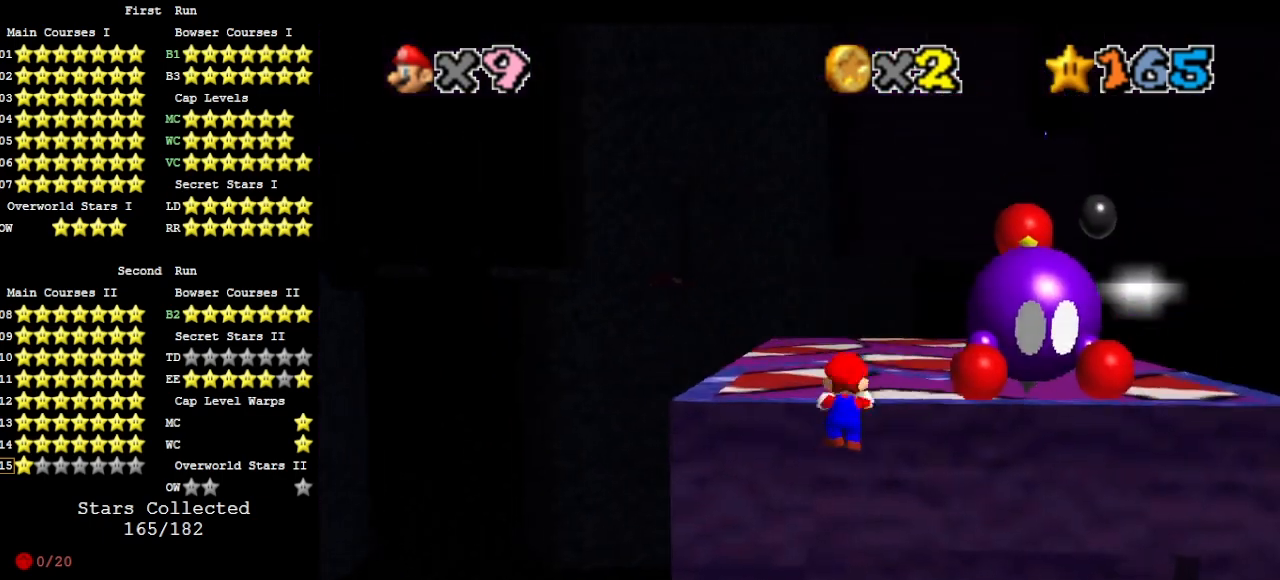
{"buttons": ["A"], "left_stick": "center", "events": [[33, "A", "up"], [67, "C_DOWN", "up"], [167, "C_DOWN", "down"], [167, "DPAD_DOWN", "down"], [233, "DPAD_DOWN", "up"], [300, "C_DOWN", "up"], [500, "A", "down"]]}
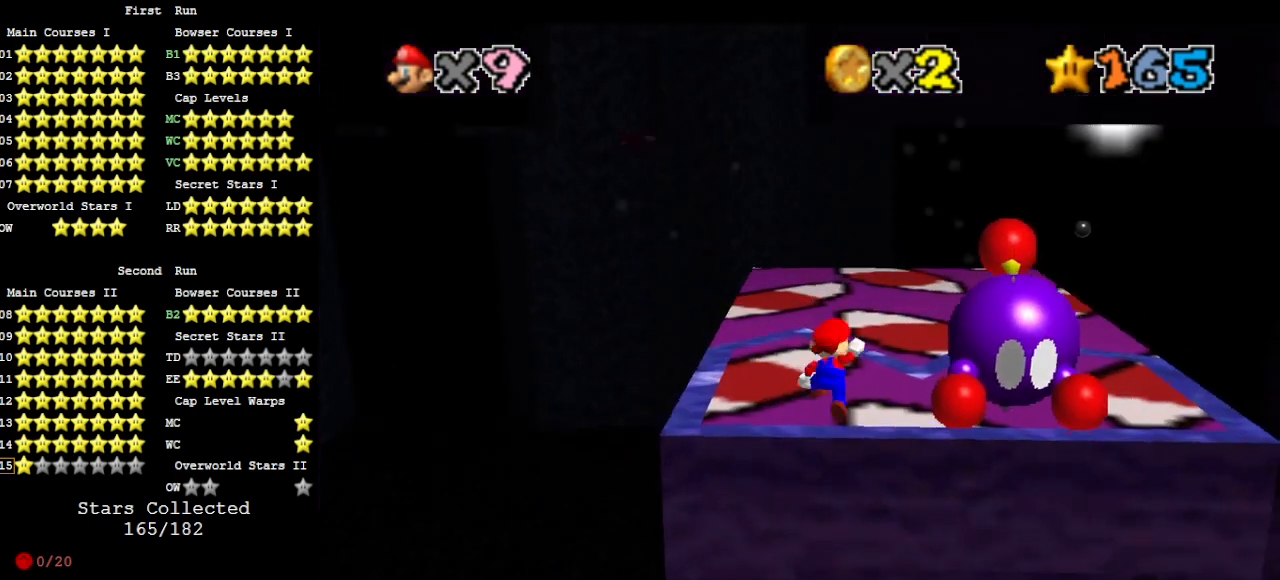
{"buttons": [], "left_stick": "left", "events": [[100, "left_stick", "left"], [133, "A", "up"]]}
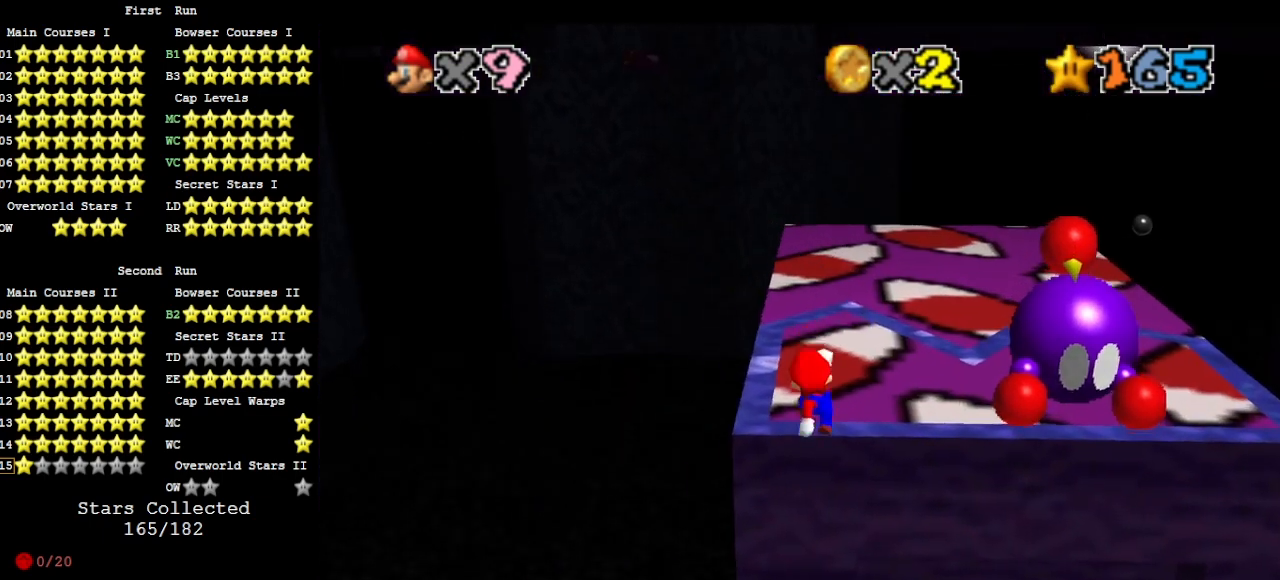
{"buttons": ["DPAD_DOWN"], "left_stick": "up", "events": [[67, "A", "down"], [167, "A", "up"], [167, "left_stick", "up-left"], [267, "B", "down"], [367, "B", "up"], [500, "DPAD_DOWN", "down"], [500, "left_stick", "up"]]}